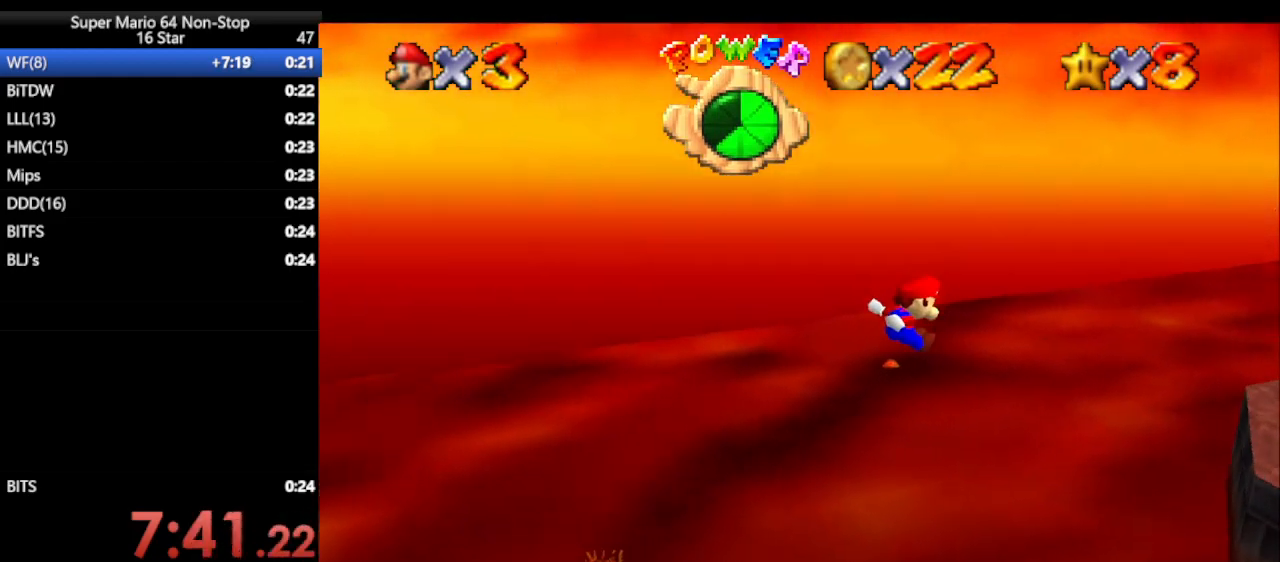
Gameplay with a controller (Nintendo layout); each line is a JSON object with the inputs held at the frame after it. "events" lists button and stick changes between this image and that frame as [ms after this image, input, new state], when the widget could be followed in between. Not read: L1 L3 R3 X Y.
{"buttons": [], "left_stick": "right", "events": [[250, "A", "up"], [250, "Z", "up"]]}
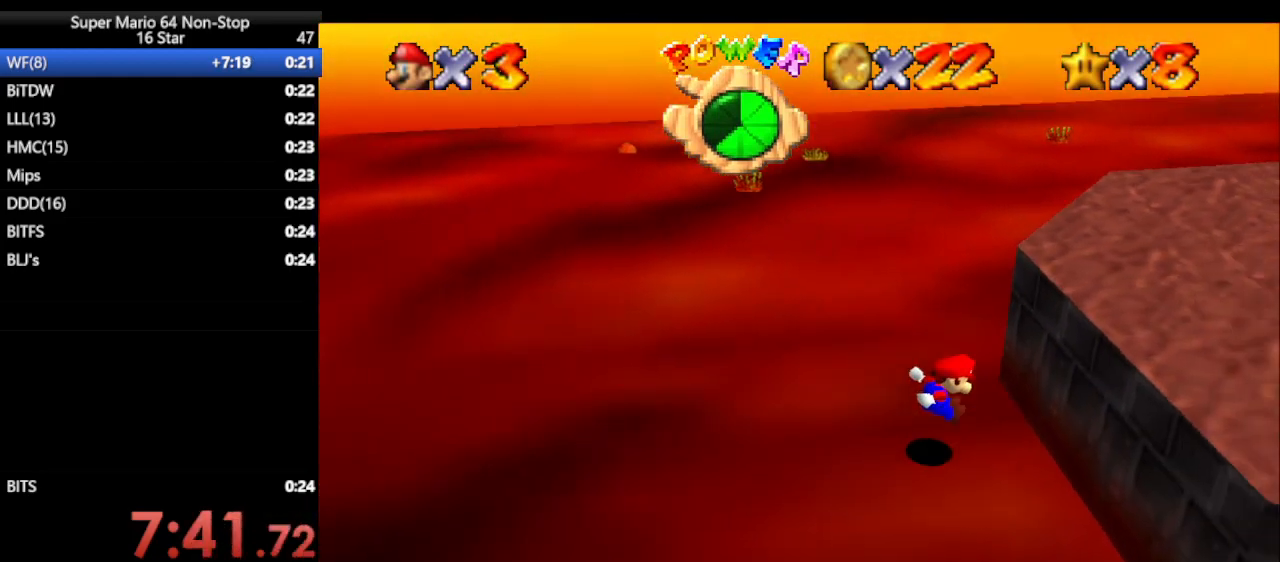
{"buttons": [], "left_stick": "right", "events": []}
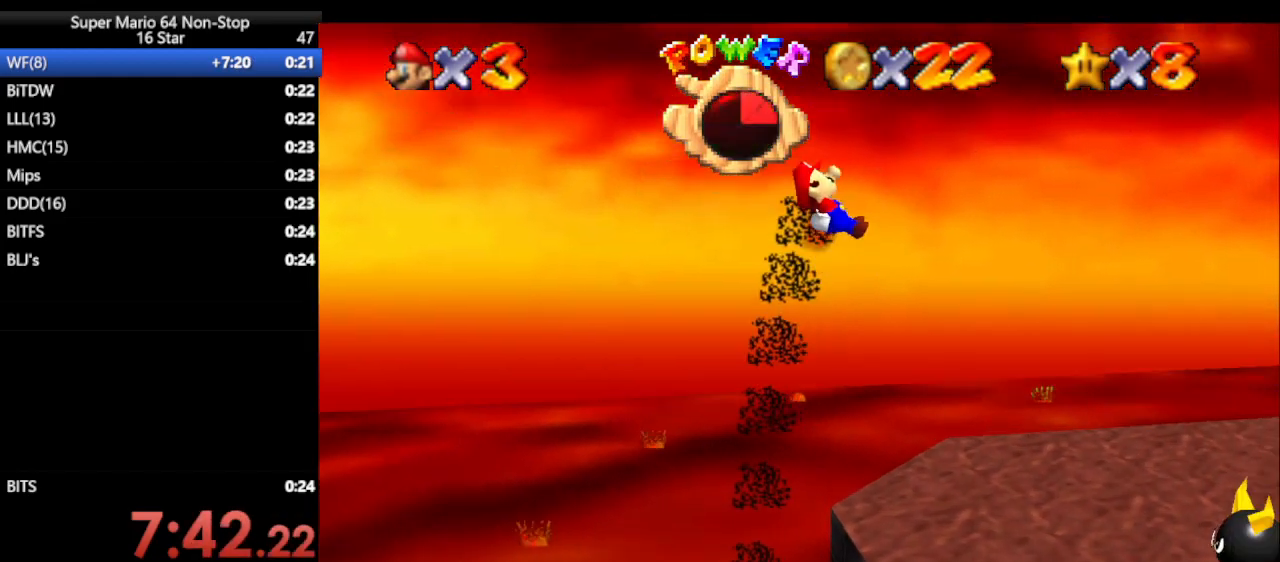
{"buttons": [], "left_stick": "right", "events": []}
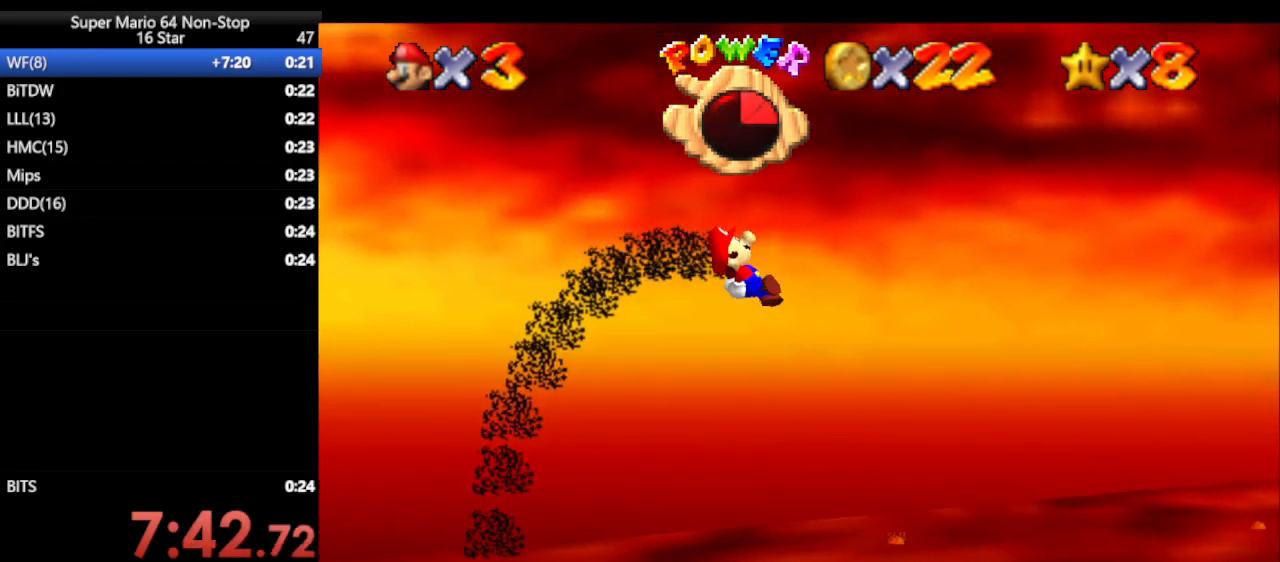
{"buttons": [], "left_stick": "down", "events": [[433, "left_stick", "down"]]}
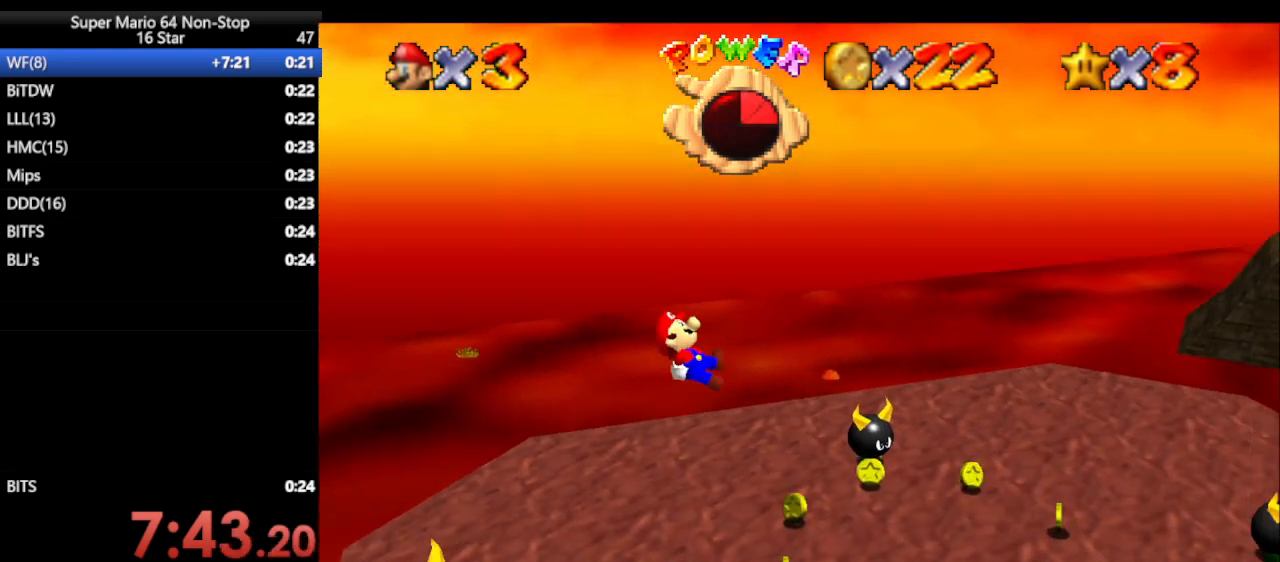
{"buttons": [], "left_stick": "right", "events": [[167, "left_stick", "down-right"], [483, "left_stick", "right"]]}
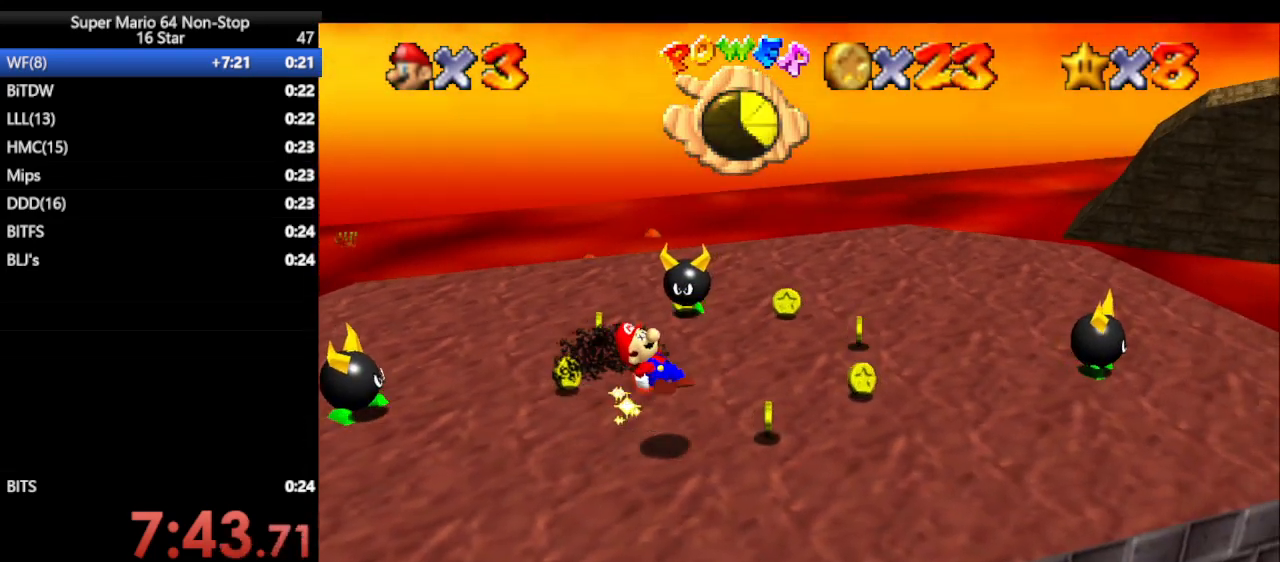
{"buttons": [], "left_stick": "up-right", "events": [[50, "left_stick", "up-right"]]}
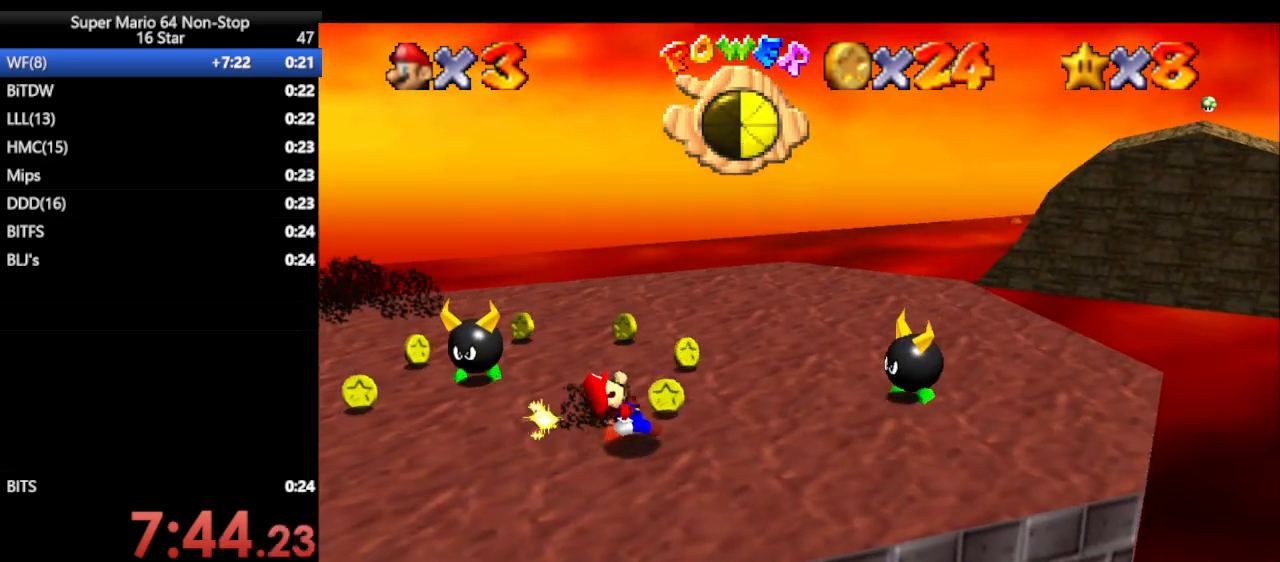
{"buttons": [], "left_stick": "down-left", "events": [[50, "left_stick", "up"], [250, "left_stick", "left"], [317, "left_stick", "down-left"]]}
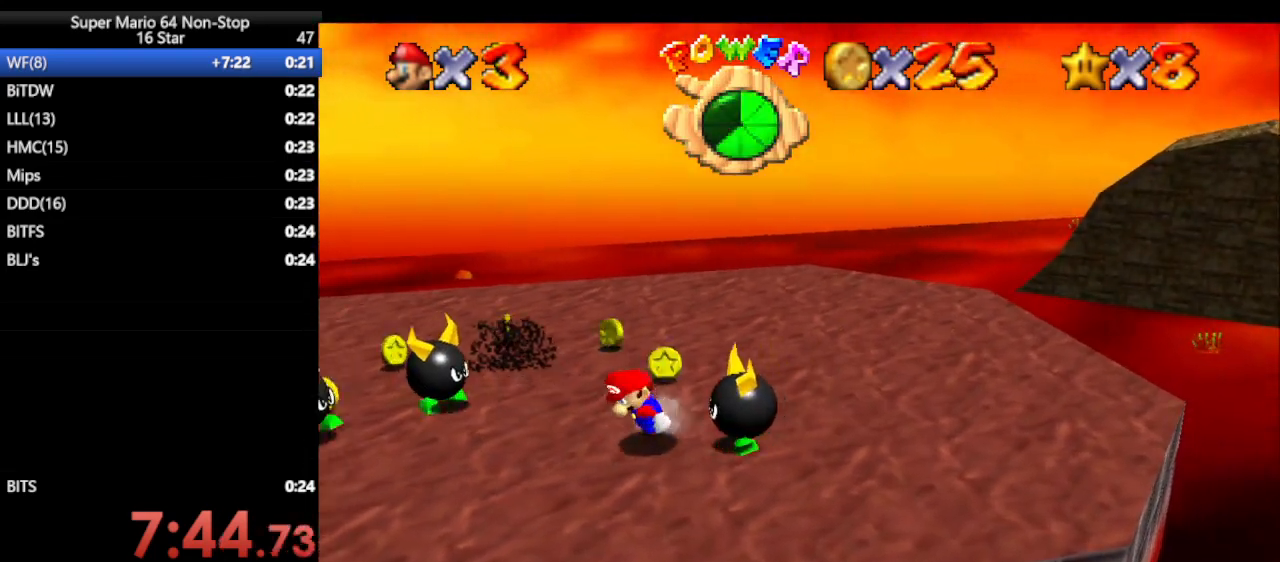
{"buttons": [], "left_stick": "center", "events": [[383, "left_stick", "center"]]}
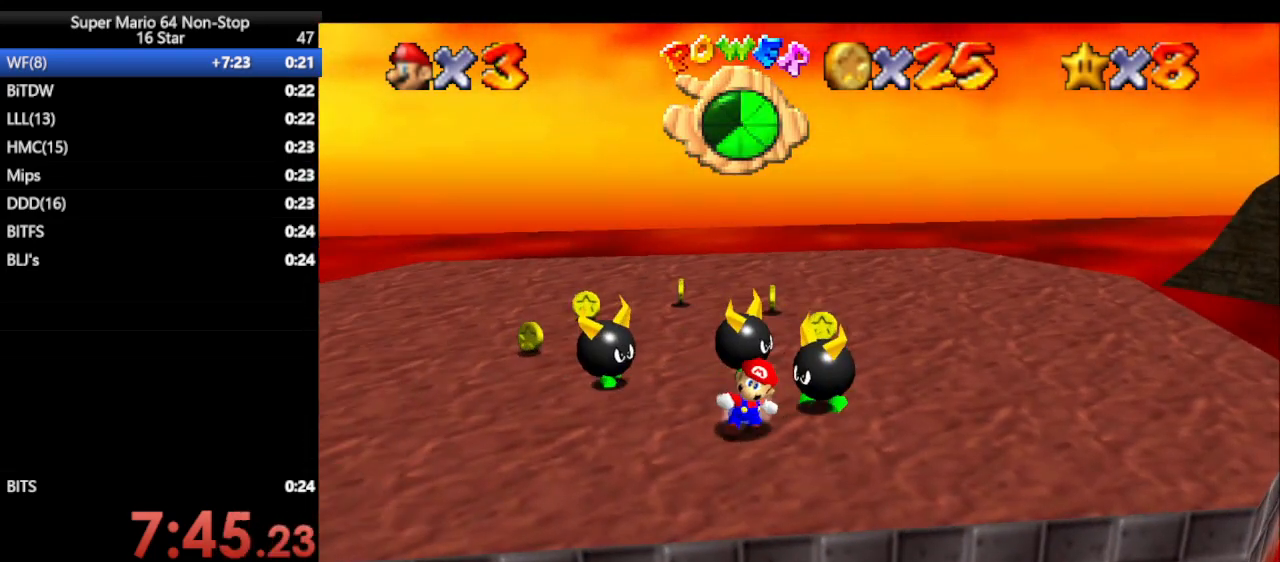
{"buttons": ["Z"], "left_stick": "center", "events": [[167, "left_stick", "down"], [300, "left_stick", "center"], [433, "A", "down"], [433, "Z", "down"], [483, "A", "up"]]}
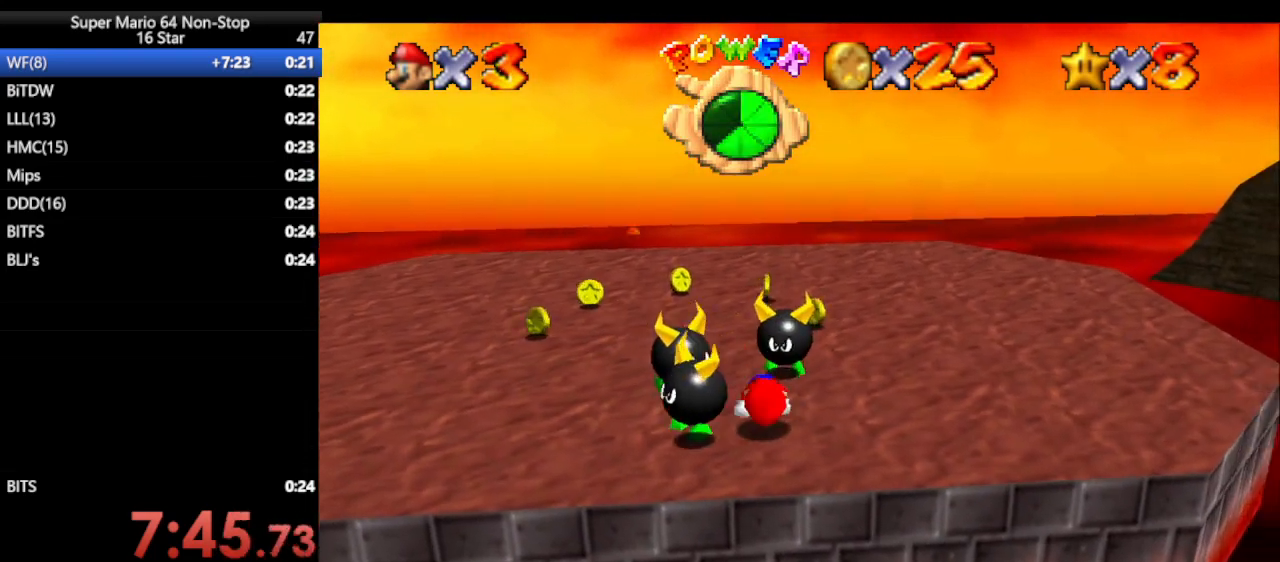
{"buttons": [], "left_stick": "center", "events": [[300, "Z", "up"]]}
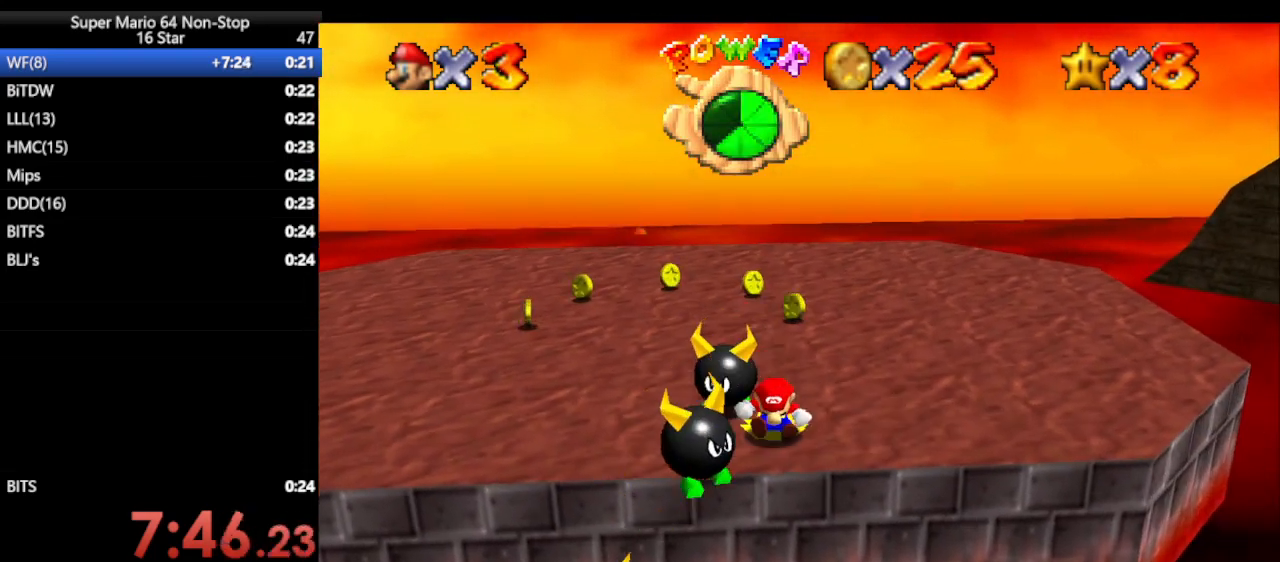
{"buttons": [], "left_stick": "center", "events": [[317, "left_stick", "up"], [400, "left_stick", "center"]]}
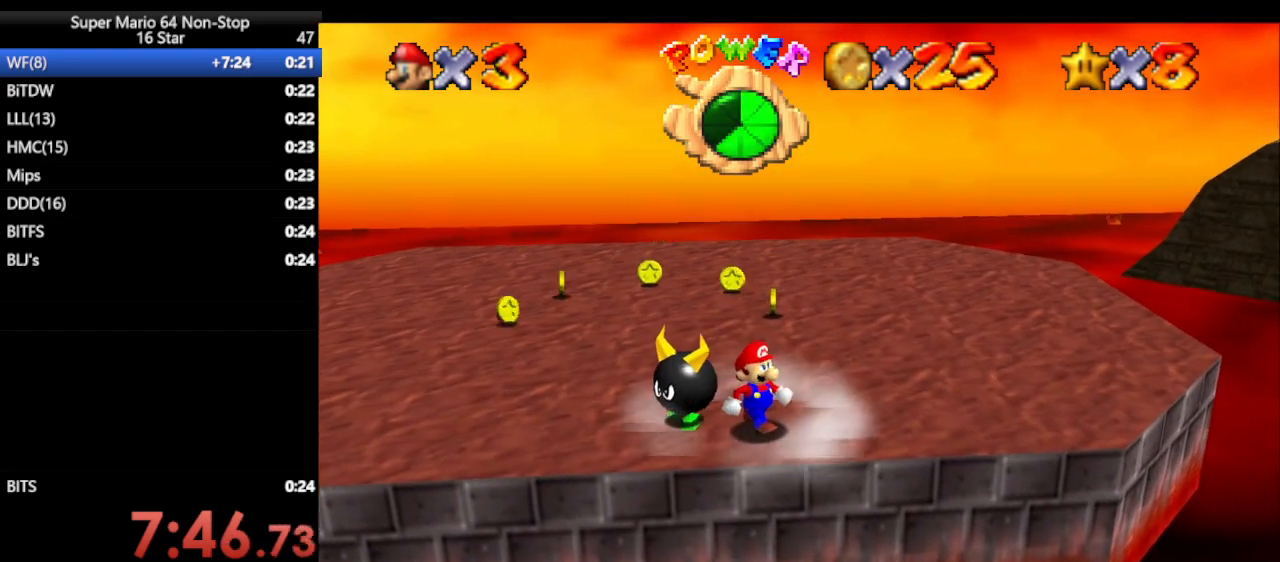
{"buttons": [], "left_stick": "left", "events": [[183, "left_stick", "up"], [500, "left_stick", "left"]]}
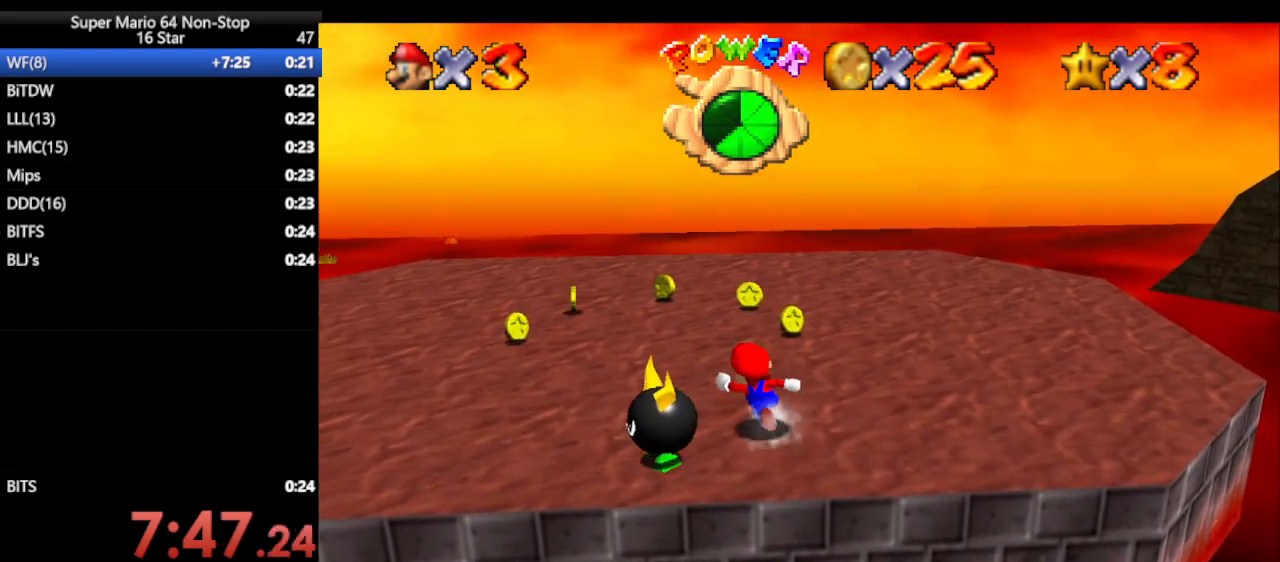
{"buttons": [], "left_stick": "center", "events": [[150, "left_stick", "down-left"], [367, "A", "down"], [367, "B", "down"], [367, "left_stick", "down"], [450, "B", "up"], [483, "A", "up"], [483, "left_stick", "center"]]}
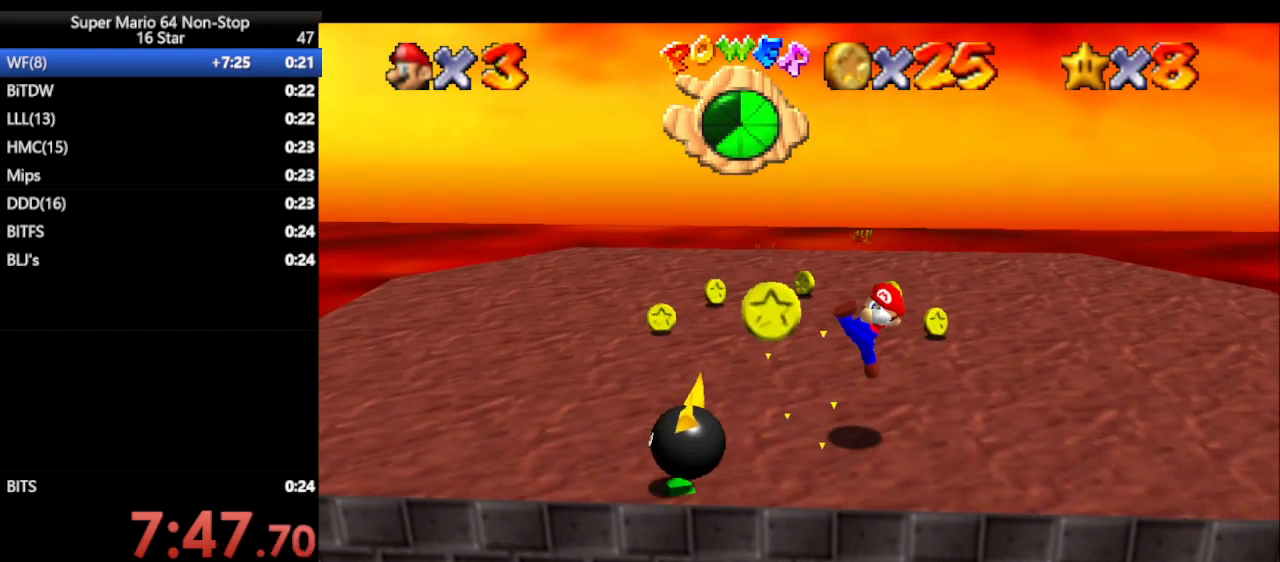
{"buttons": [], "left_stick": "up", "events": [[450, "left_stick", "up"]]}
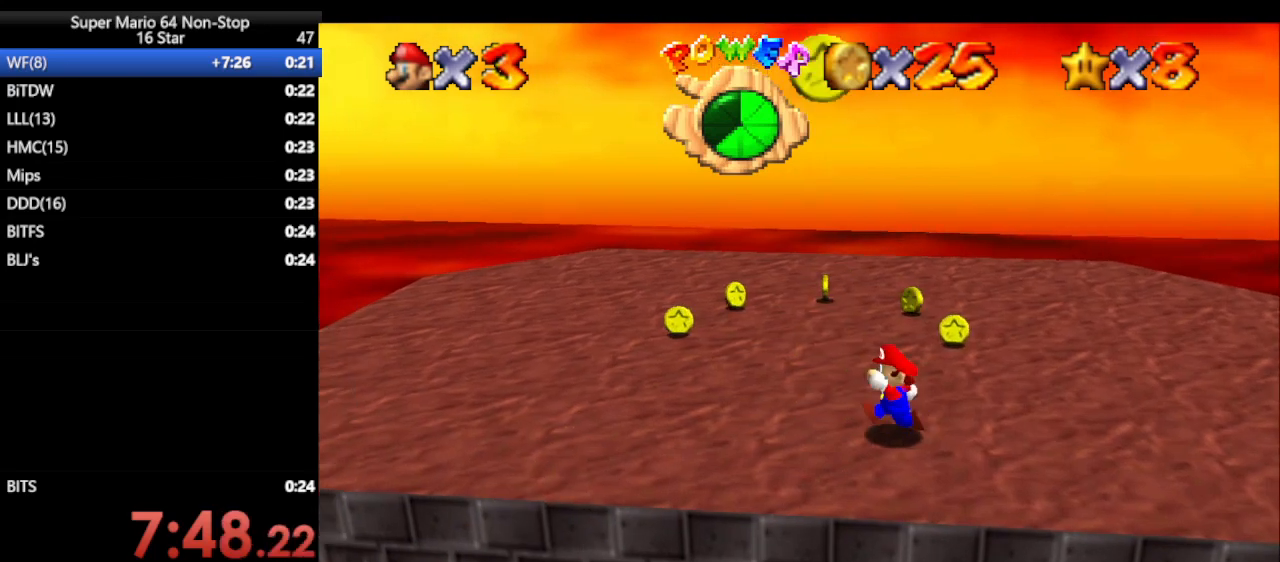
{"buttons": [], "left_stick": "up", "events": []}
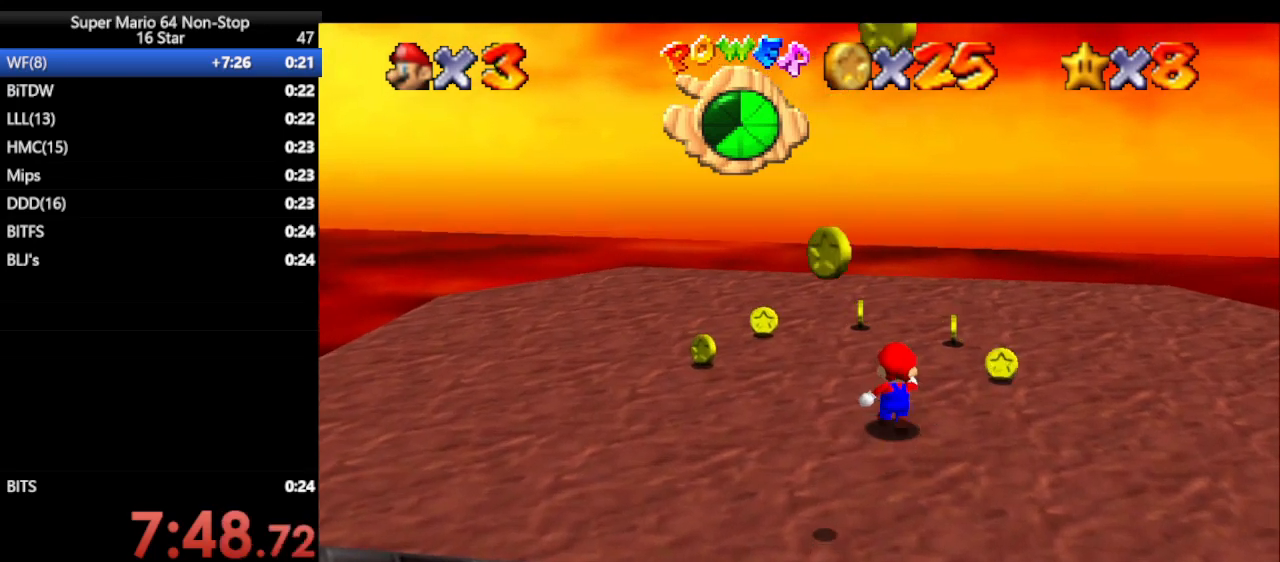
{"buttons": ["A"], "left_stick": "down", "events": [[383, "left_stick", "down"], [433, "A", "down"]]}
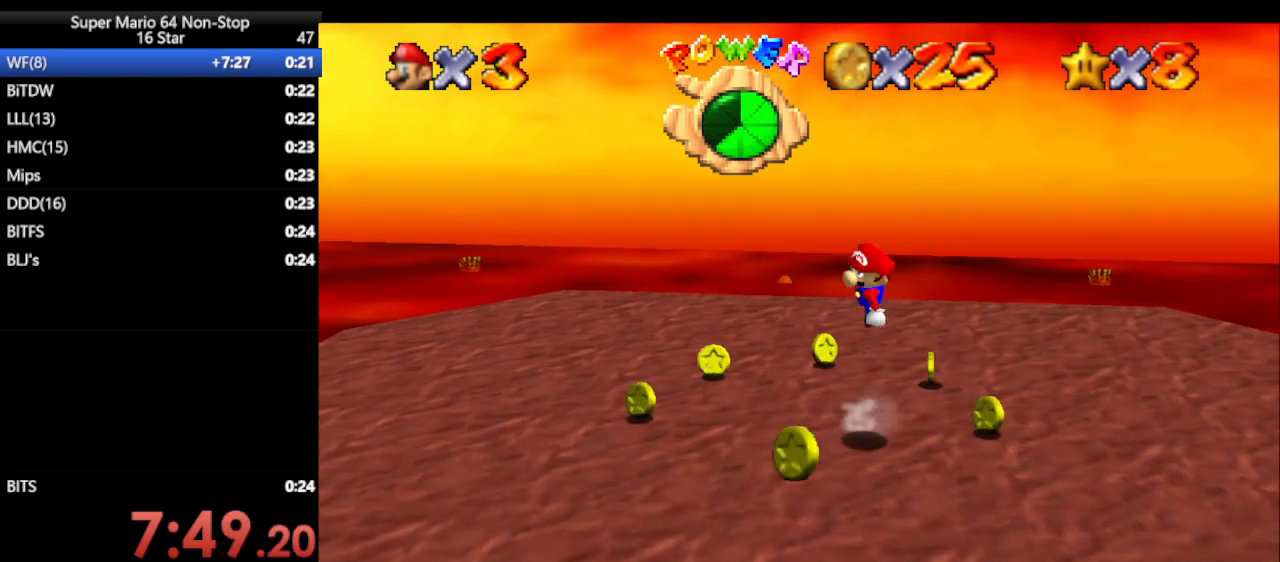
{"buttons": [], "left_stick": "up", "events": [[17, "left_stick", "up"], [133, "left_stick", "down-right"], [200, "A", "up"], [200, "left_stick", "down"], [367, "left_stick", "up-right"], [417, "left_stick", "up"]]}
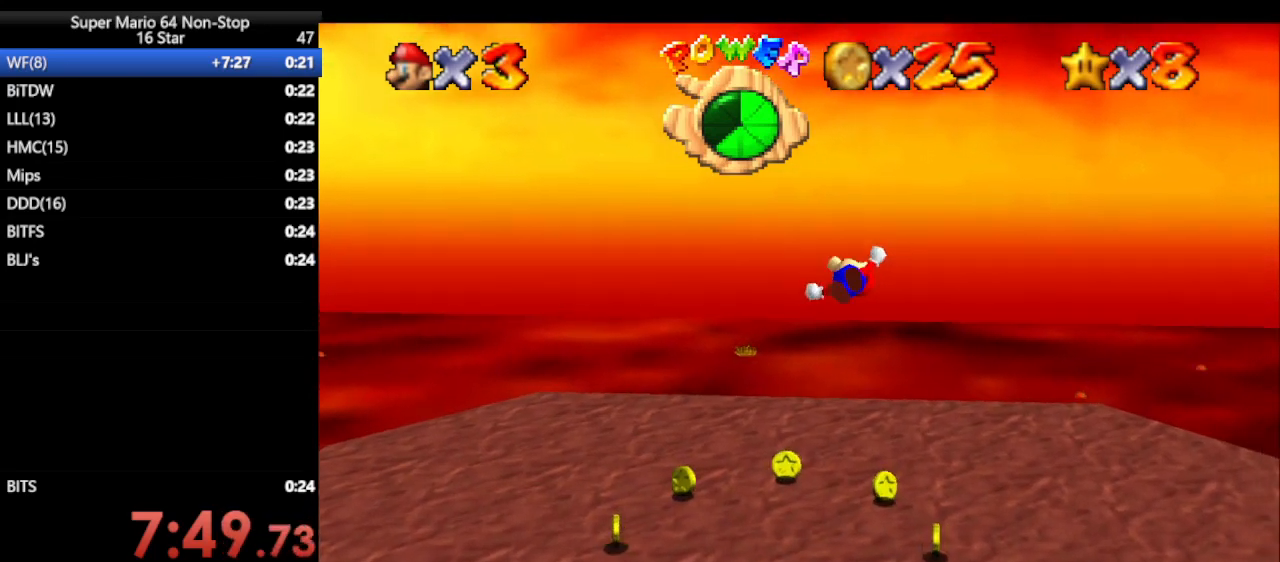
{"buttons": [], "left_stick": "center", "events": [[133, "left_stick", "right"], [250, "Z", "down"], [433, "Z", "up"], [433, "left_stick", "center"]]}
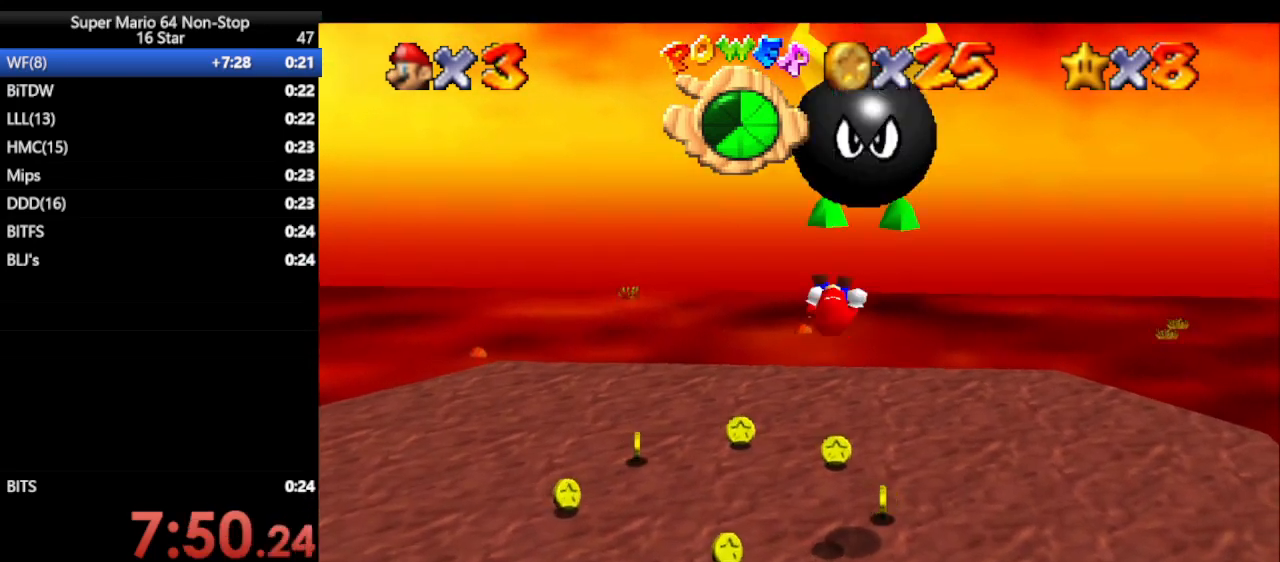
{"buttons": [], "left_stick": "down-right", "events": [[350, "left_stick", "down-right"]]}
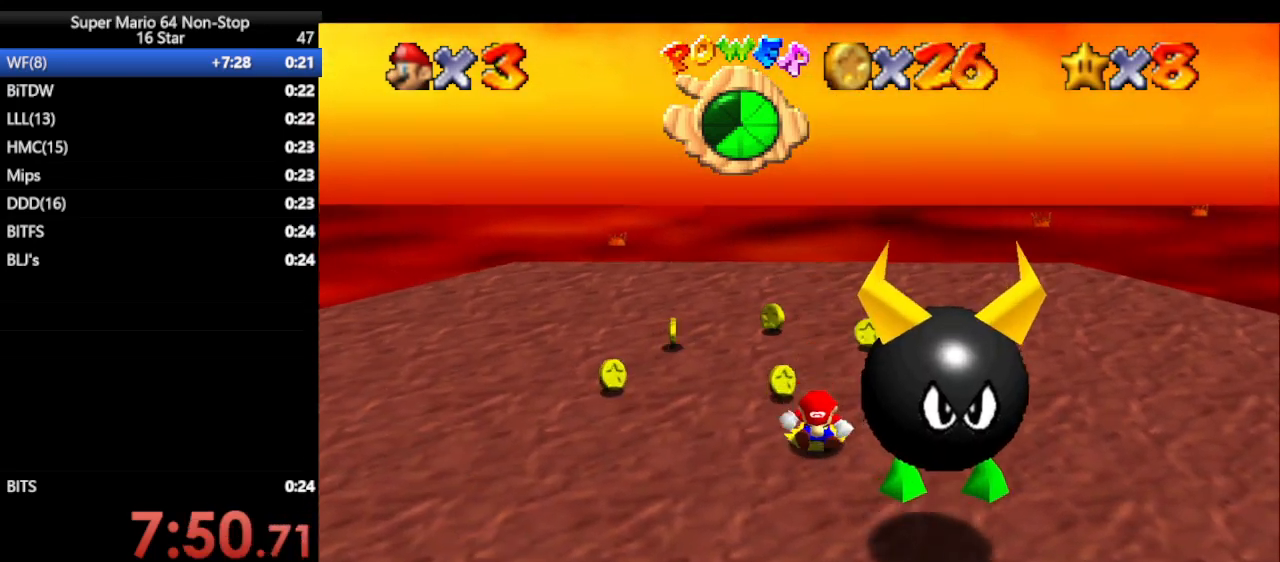
{"buttons": [], "left_stick": "down", "events": [[217, "left_stick", "down"]]}
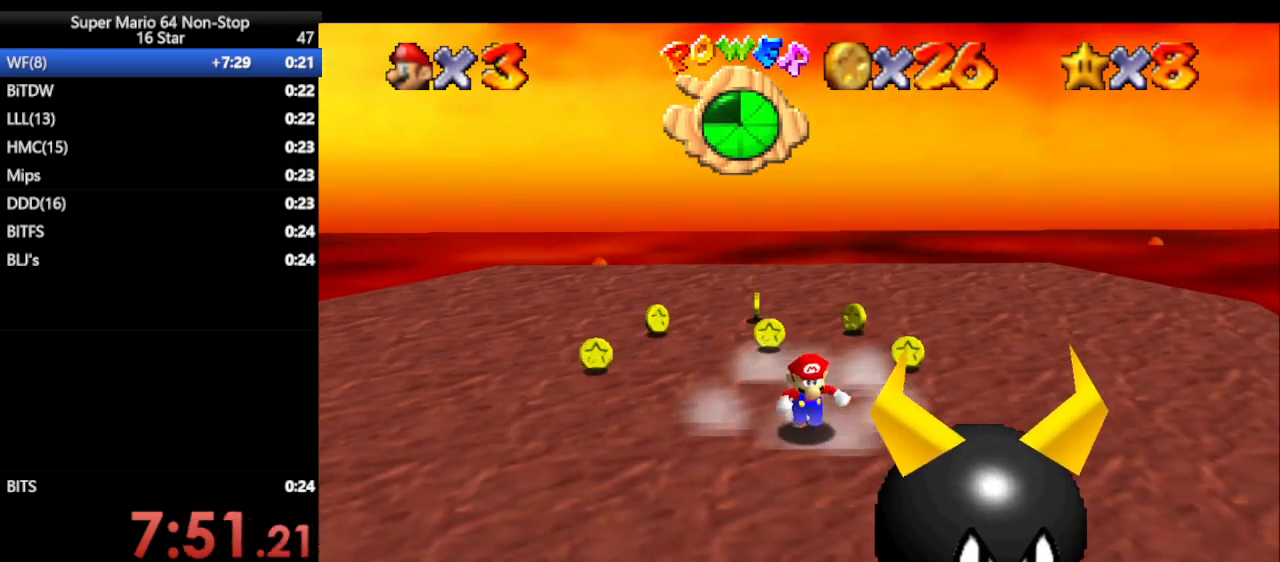
{"buttons": [], "left_stick": "up", "events": [[100, "left_stick", "down-right"], [283, "left_stick", "up-right"], [467, "left_stick", "up"]]}
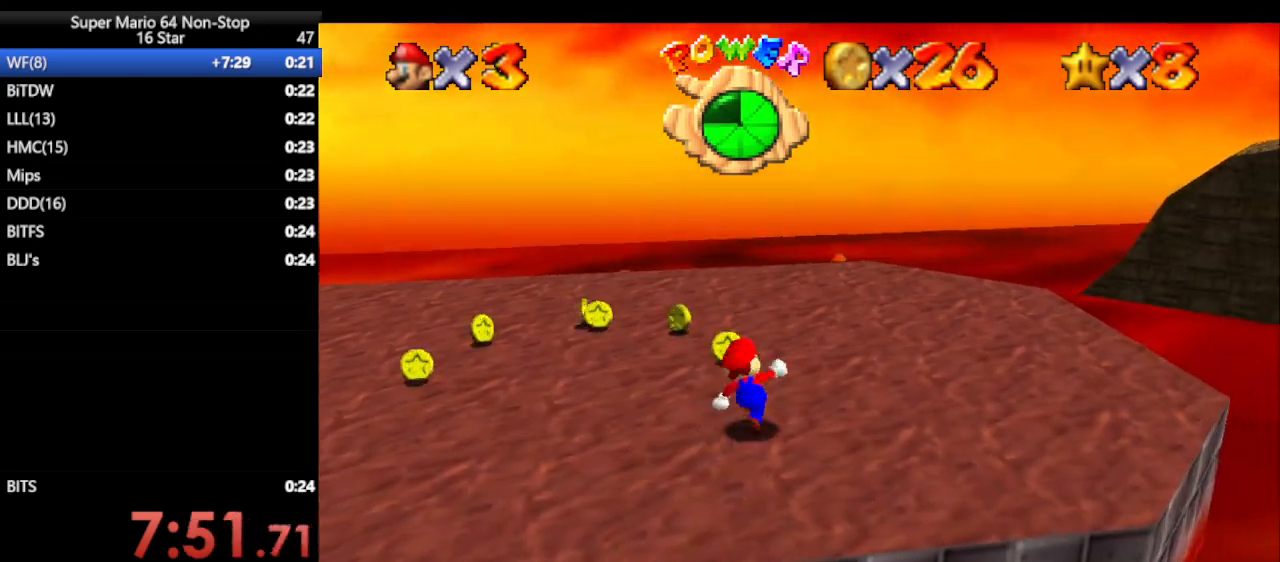
{"buttons": [], "left_stick": "center", "events": [[133, "left_stick", "up-left"], [333, "left_stick", "left"], [483, "left_stick", "center"]]}
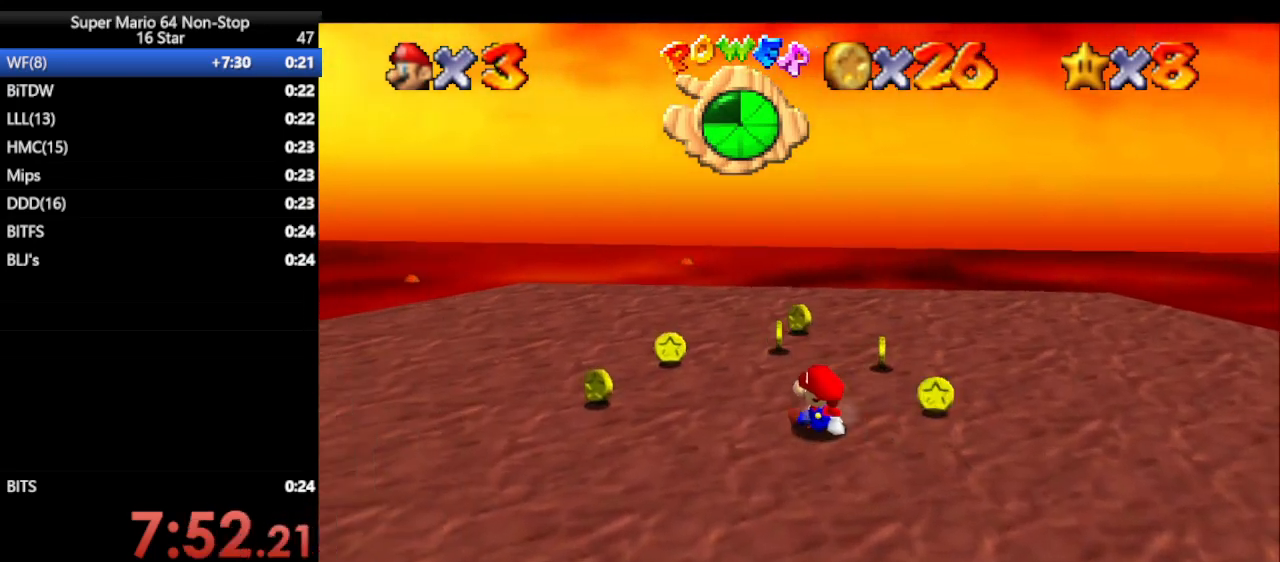
{"buttons": [], "left_stick": "down-right", "events": [[50, "left_stick", "up-left"], [83, "A", "down"], [200, "A", "up"], [200, "left_stick", "center"], [450, "left_stick", "down-right"]]}
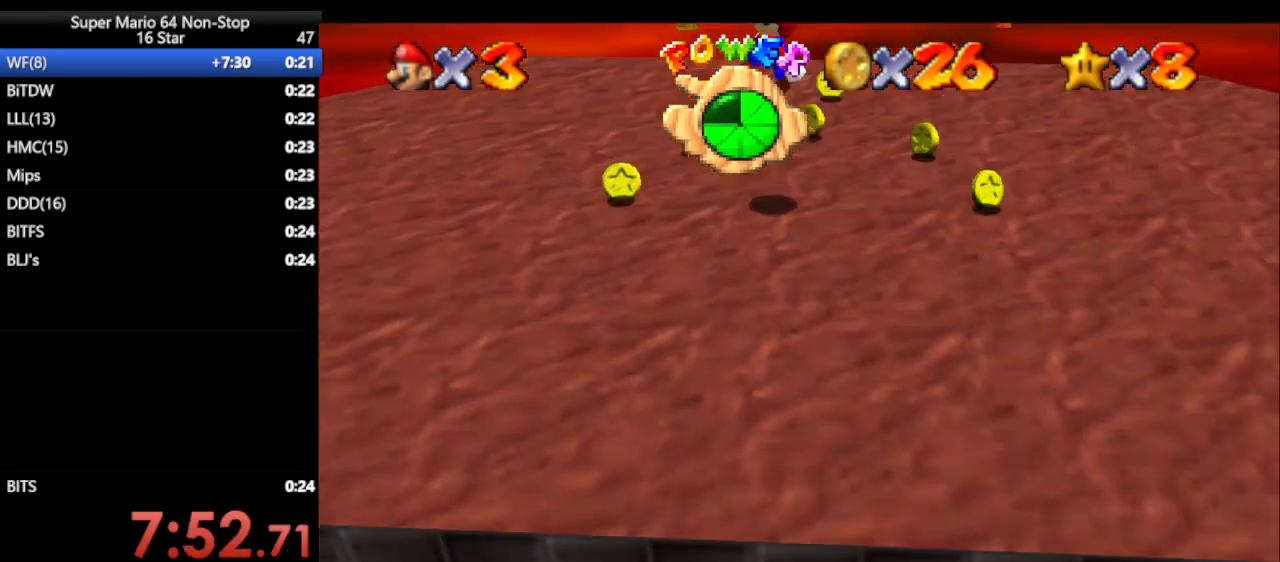
{"buttons": [], "left_stick": "center", "events": [[17, "A", "down"], [83, "B", "down"], [133, "left_stick", "center"], [433, "B", "up"], [467, "A", "up"]]}
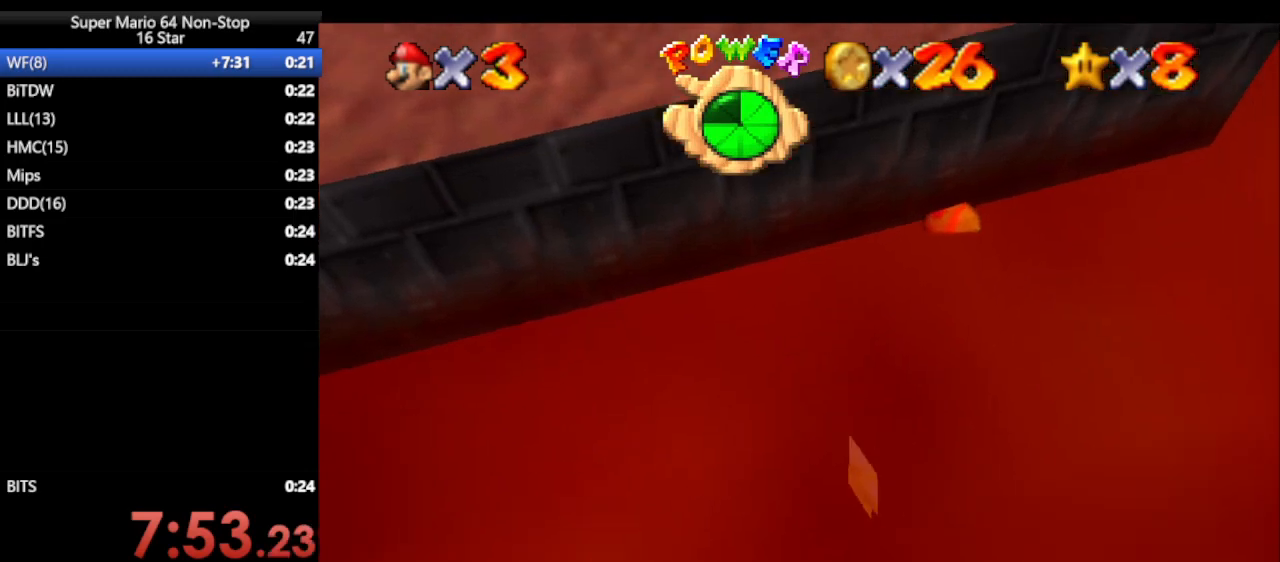
{"buttons": [], "left_stick": "right", "events": [[467, "left_stick", "right"]]}
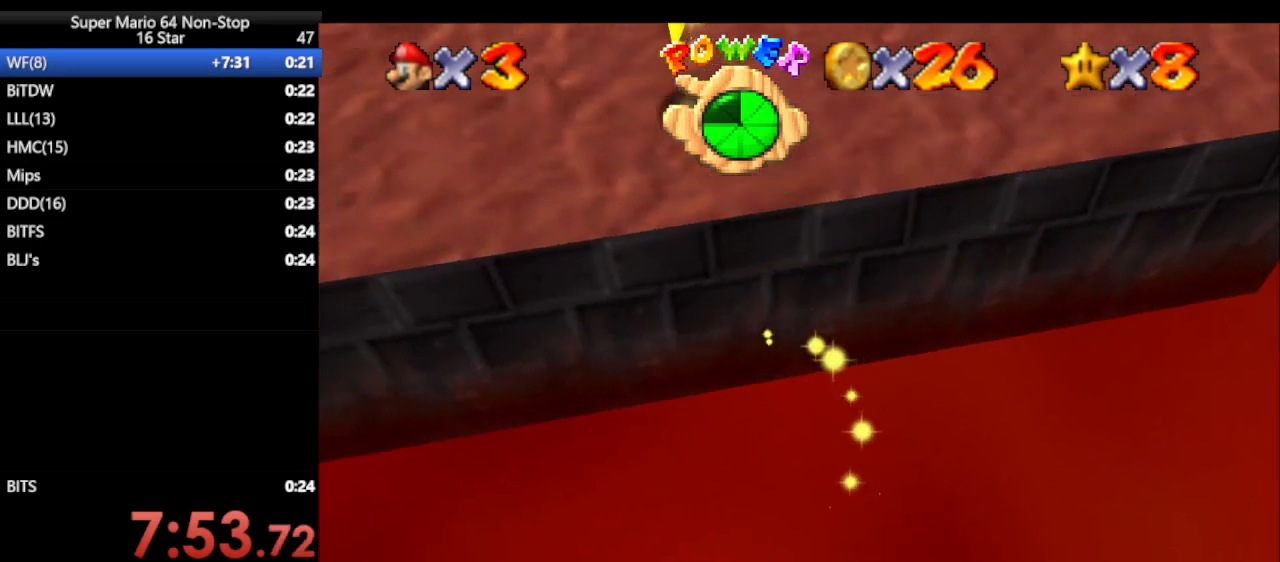
{"buttons": [], "left_stick": "up", "events": [[67, "left_stick", "up"], [317, "left_stick", "down"], [417, "left_stick", "up"]]}
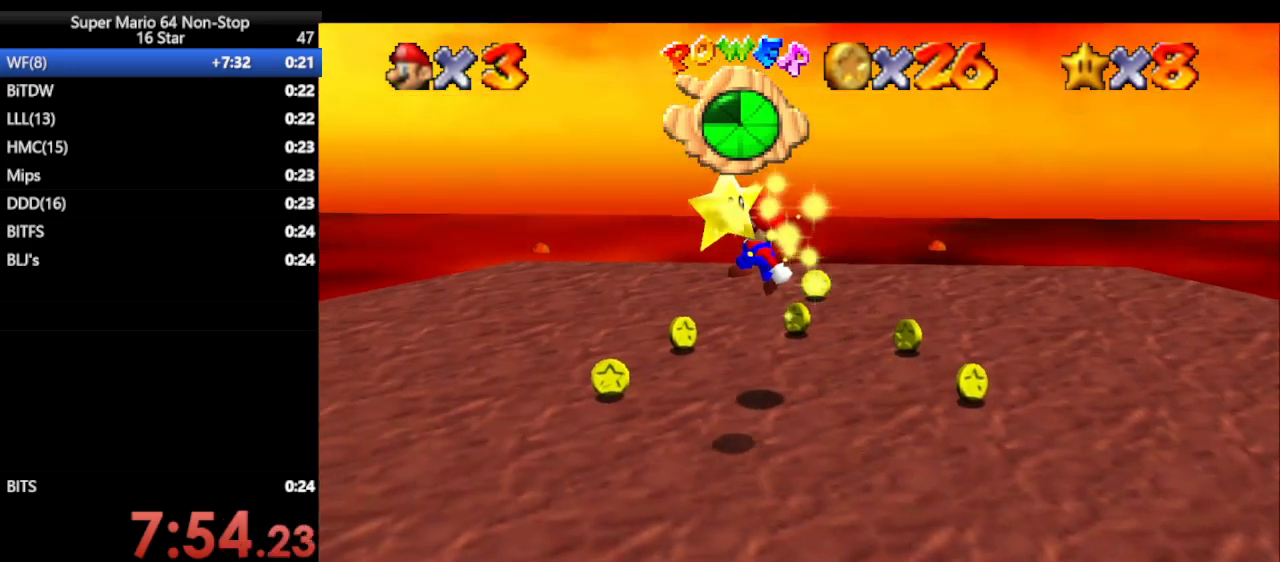
{"buttons": [], "left_stick": "left", "events": [[200, "left_stick", "down"], [300, "left_stick", "up-right"], [483, "left_stick", "left"]]}
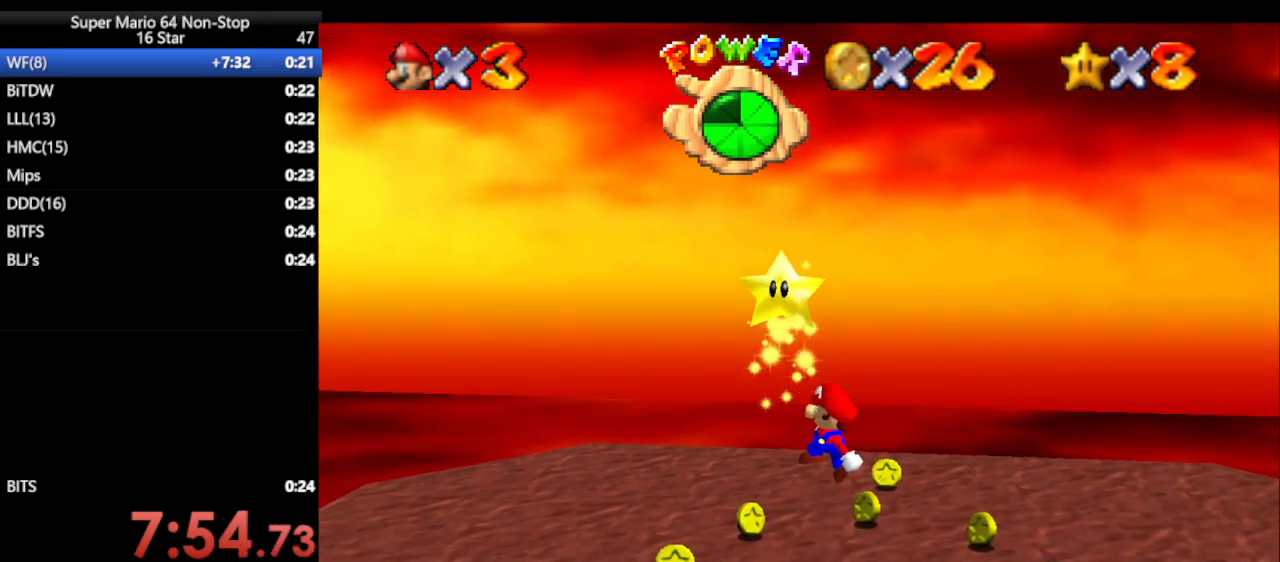
{"buttons": [], "left_stick": "center", "events": [[183, "left_stick", "center"]]}
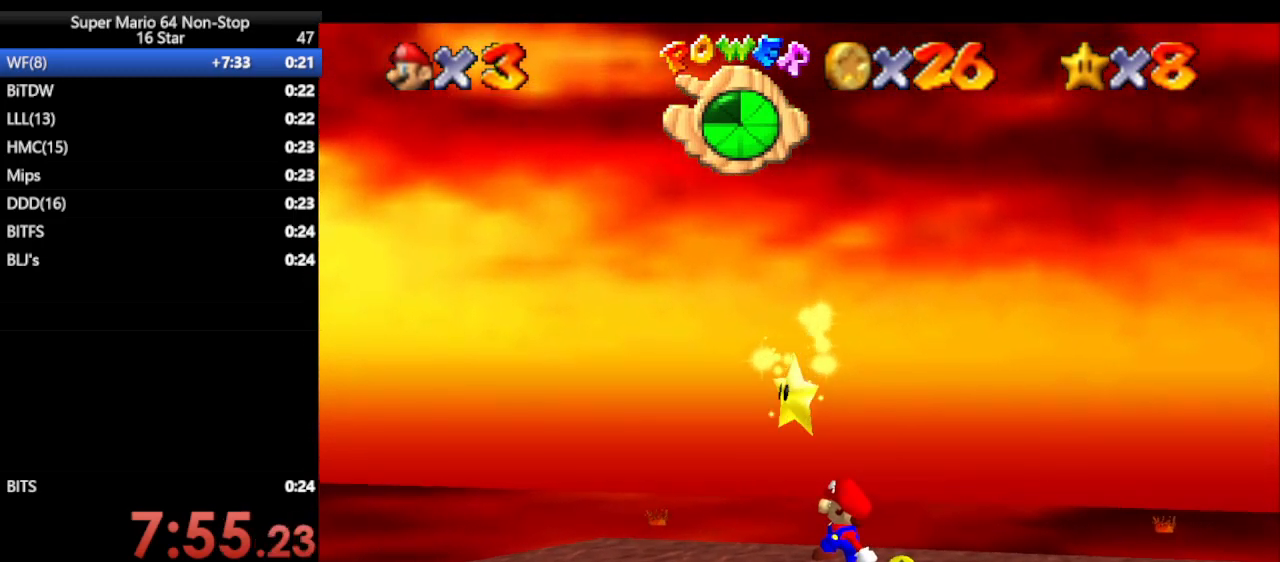
{"buttons": [], "left_stick": "center", "events": []}